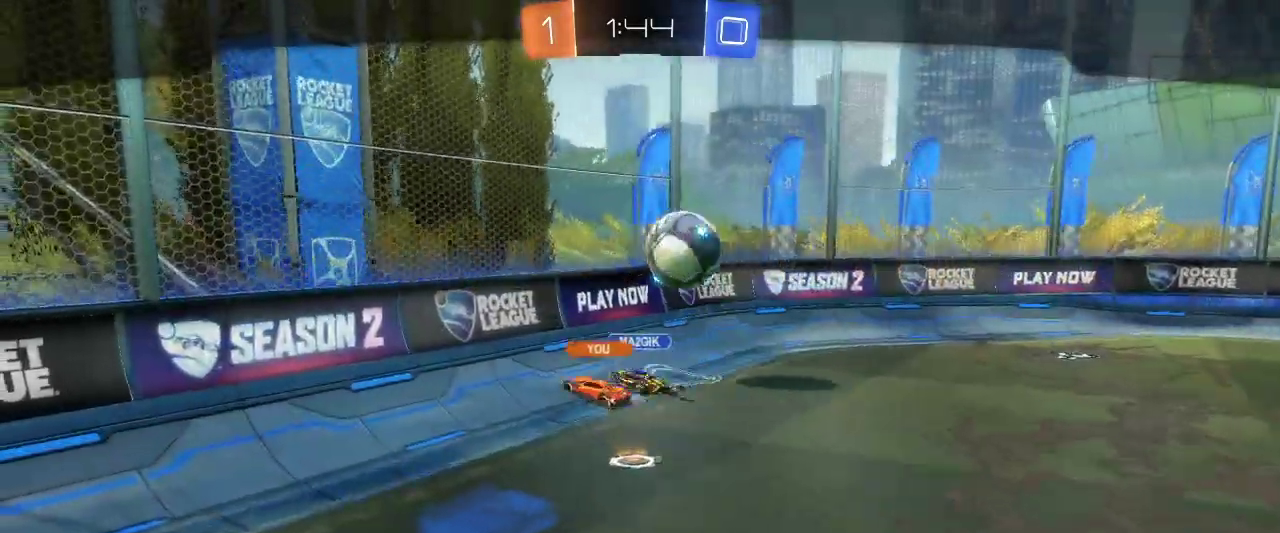
Gameplay with keyboard and mouse; each line is a JSON object with the keys and mouse buttons held at the frame after it. "events" lists presses ("down") and releases ("up") of "a", "ctrl", "d", "e", "q", "r", "s", "shift", "space", "z", "mouse_left", "mouse_wheel" and "mouse_right" between this image and that frame as [ms after this image, input, new state], when the widget could be followed in between. "mouse_left", "mouse_wheel", "mouse_right" = the "left", "wheel", "right" buttons of the "mouse" list. No other keys are recorded. "wheel" means that the mouse wheel is clicked or scrolled. Mouse movement is not recorded.
{"keys": [], "mouse": [], "events": []}
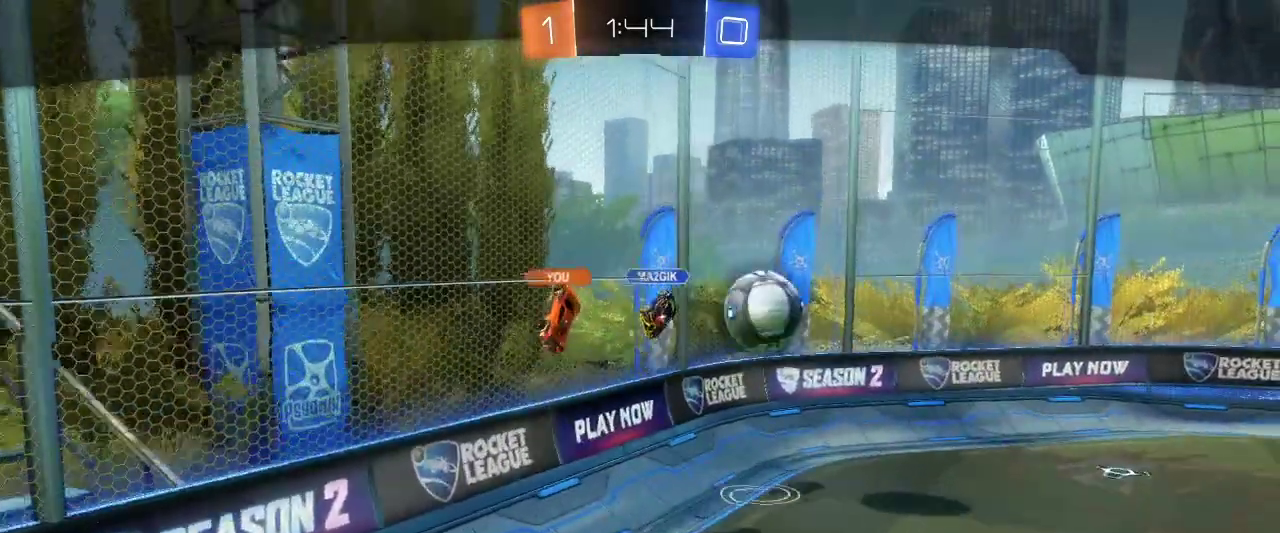
{"keys": [], "mouse": [], "events": []}
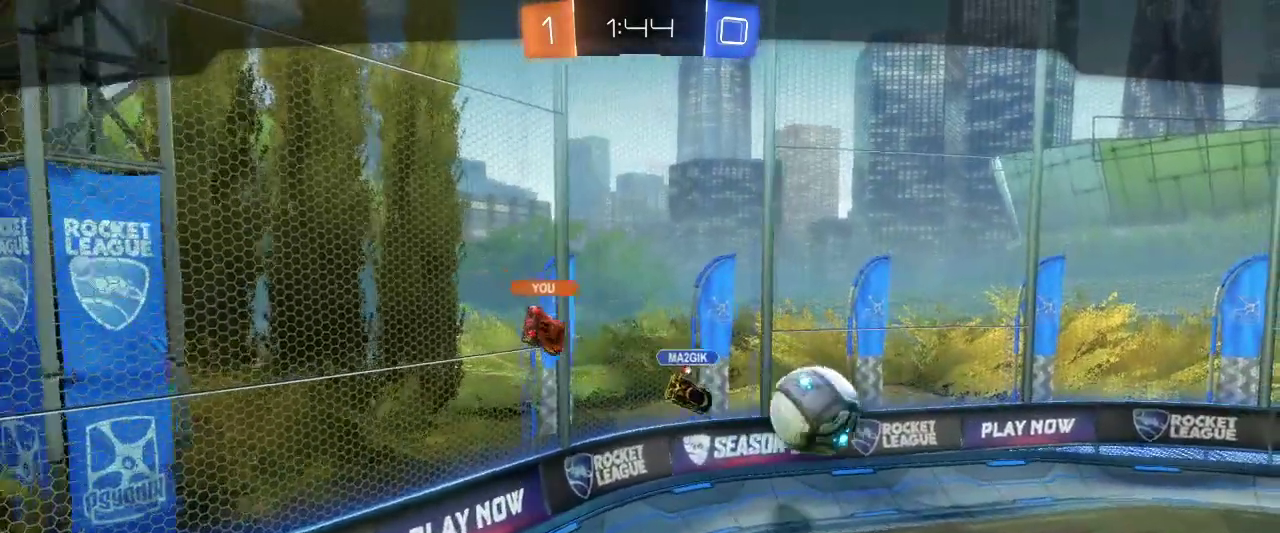
{"keys": [], "mouse": [], "events": []}
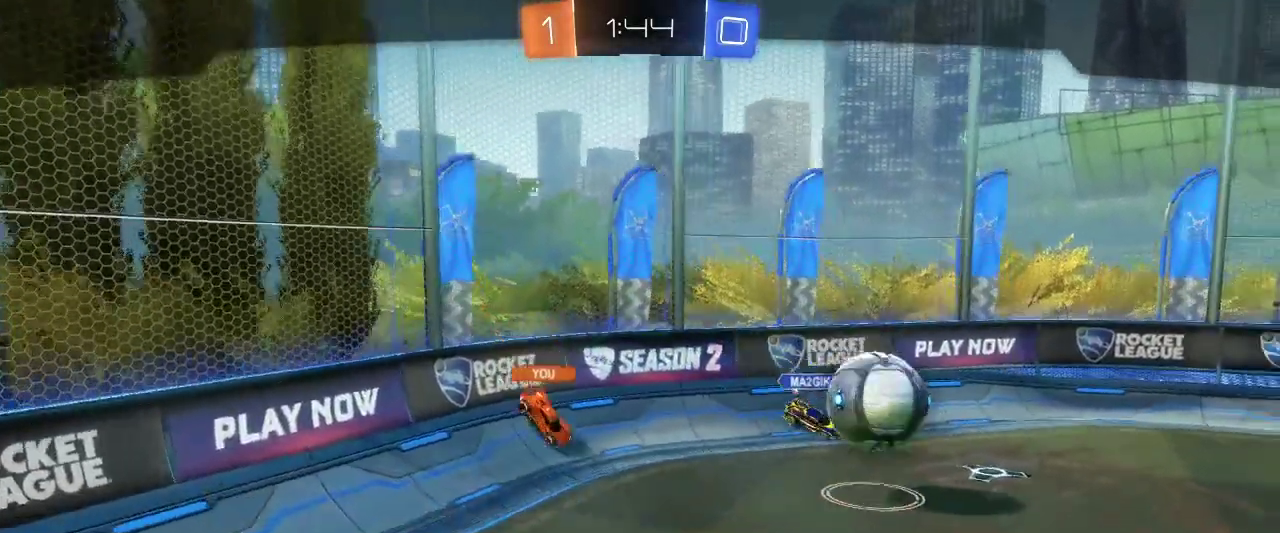
{"keys": [], "mouse": [], "events": []}
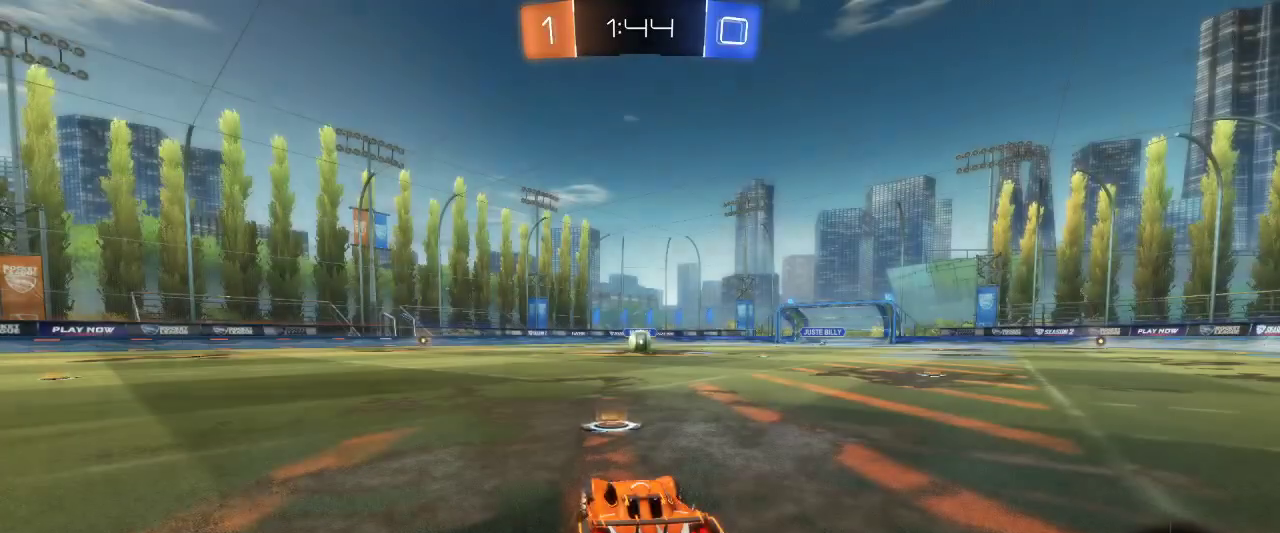
{"keys": ["z"], "mouse": ["left"], "events": [[217, "z", "down"], [250, "mouse_left", "down"]]}
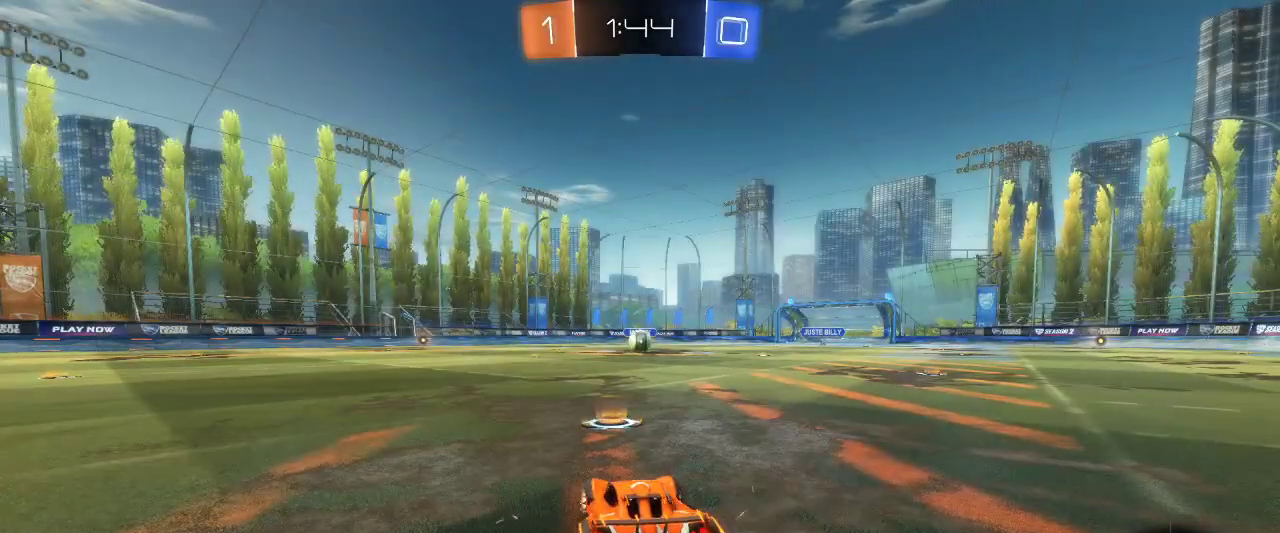
{"keys": ["z"], "mouse": ["left"], "events": []}
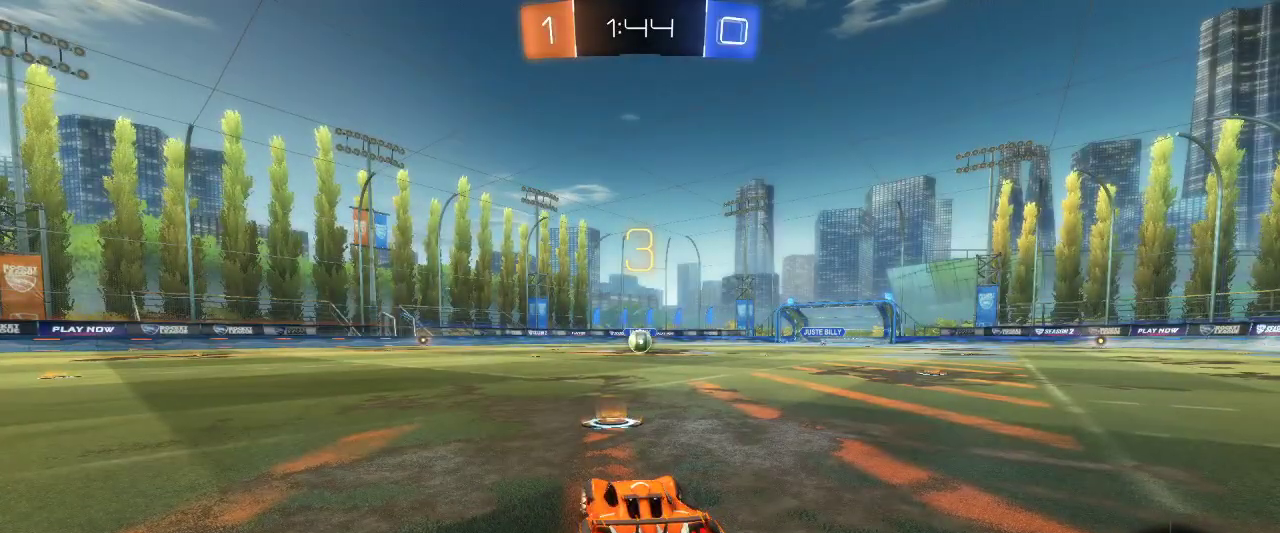
{"keys": ["z"], "mouse": ["left"], "events": []}
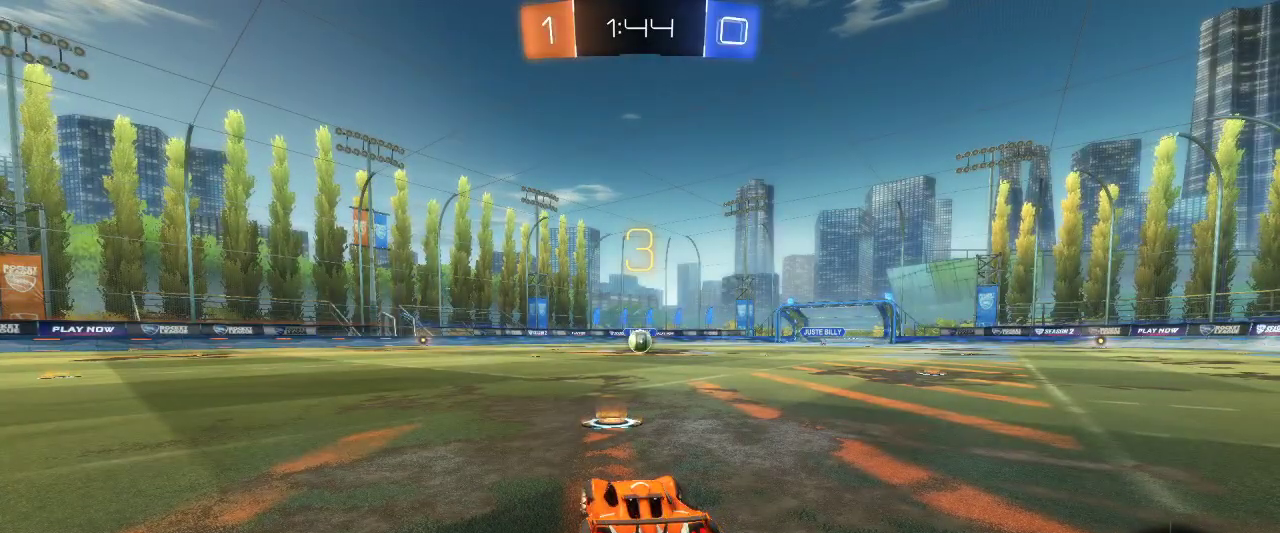
{"keys": ["z"], "mouse": ["left"], "events": []}
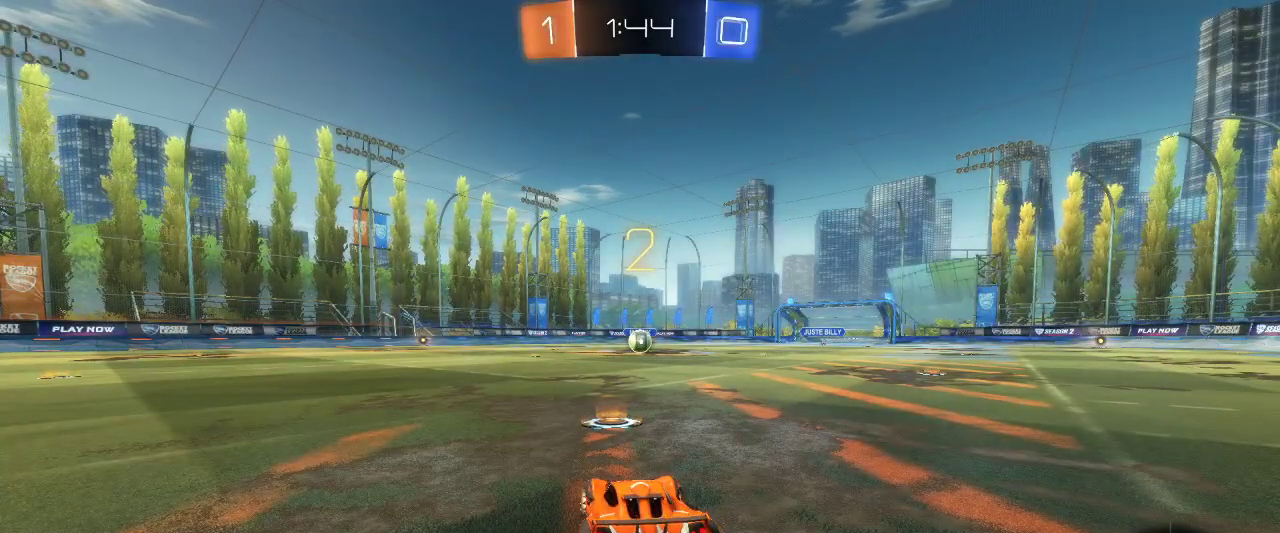
{"keys": ["z"], "mouse": ["left"], "events": []}
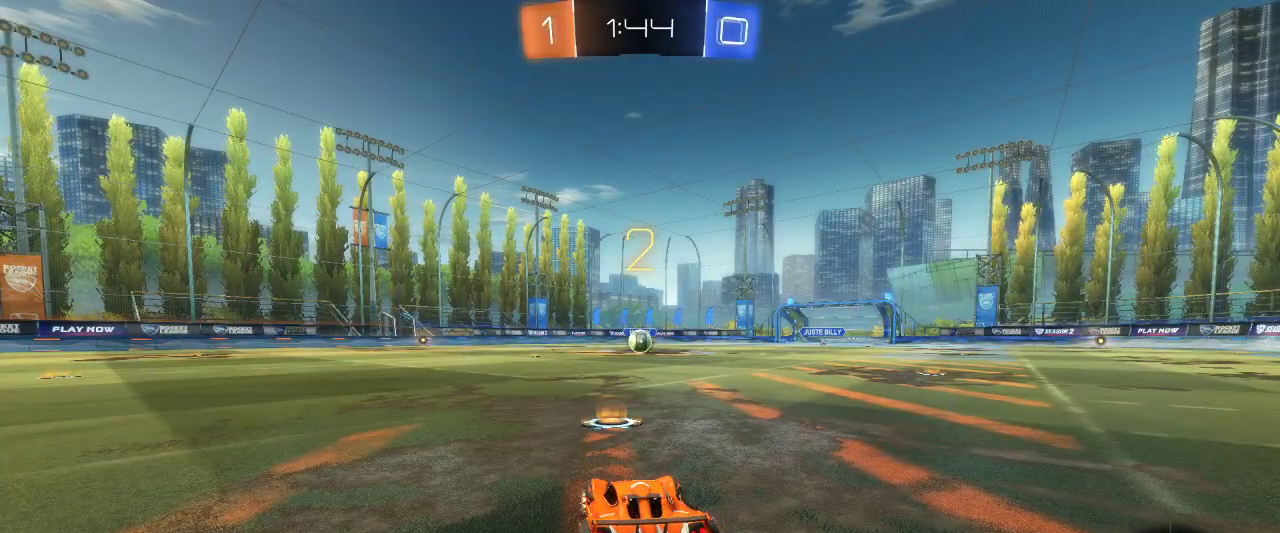
{"keys": ["z"], "mouse": ["left"], "events": []}
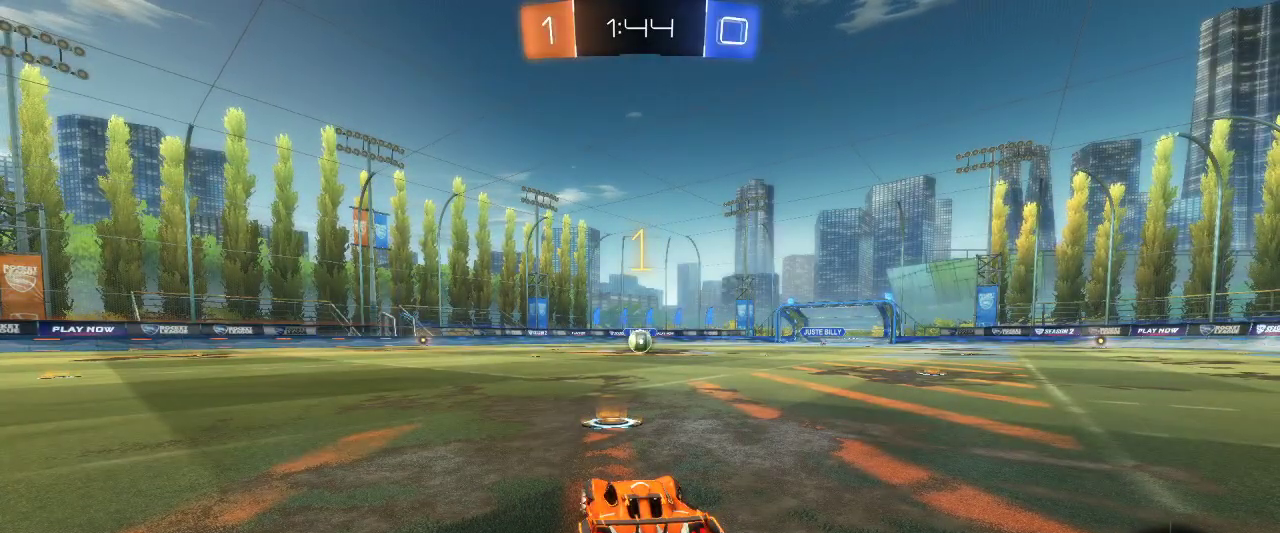
{"keys": ["z"], "mouse": ["left"], "events": []}
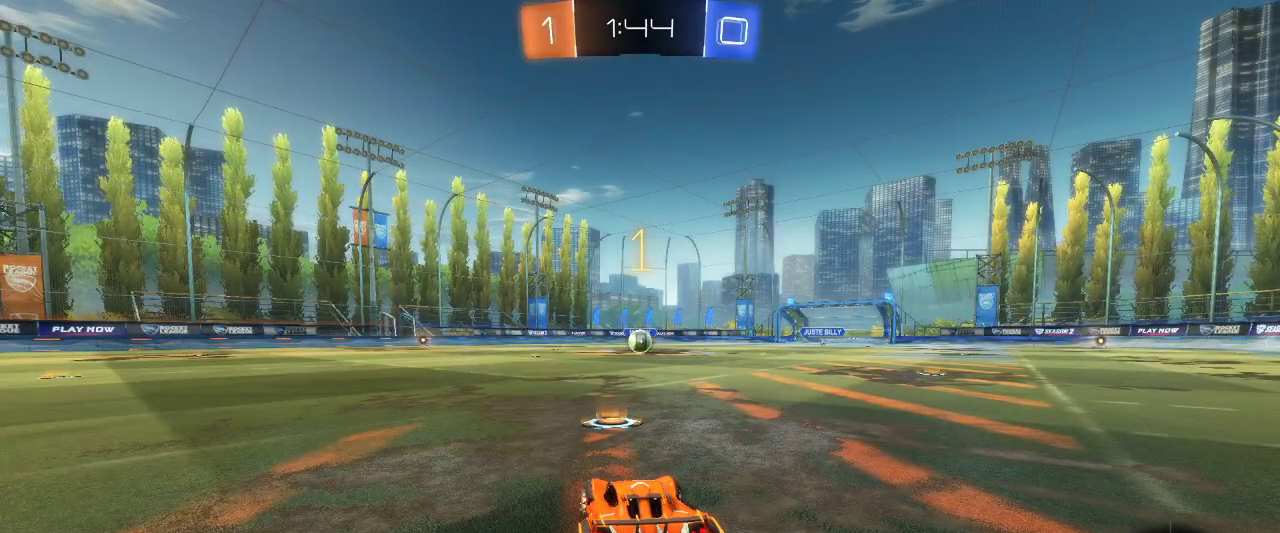
{"keys": ["z"], "mouse": ["right"], "events": [[417, "mouse_left", "up"], [417, "mouse_right", "down"]]}
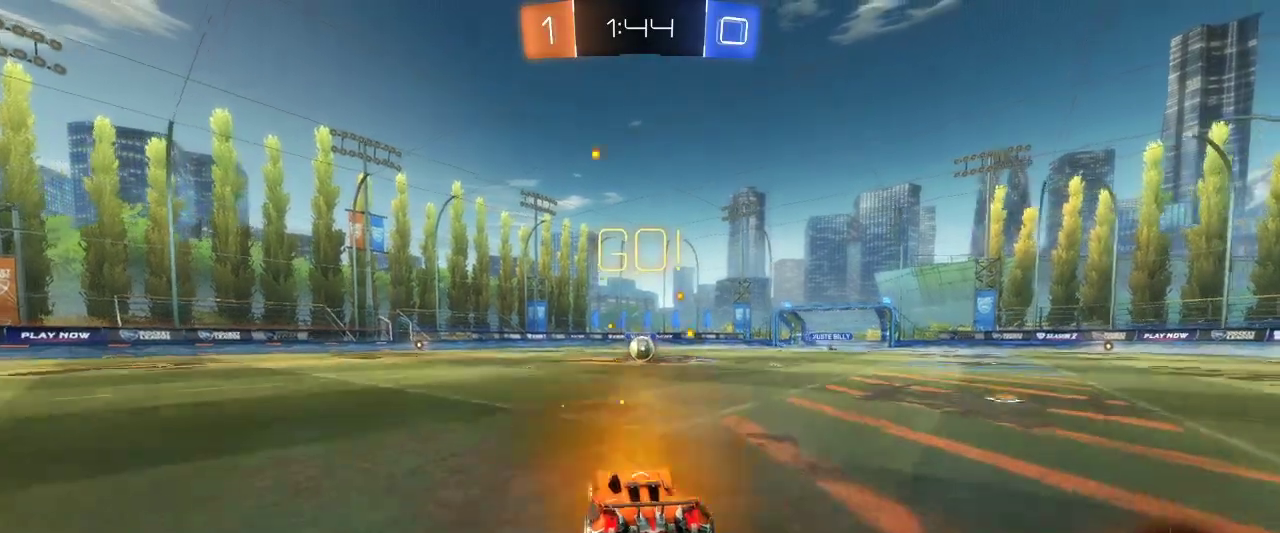
{"keys": [], "mouse": [], "events": [[17, "mouse_right", "up"], [100, "mouse_right", "down"], [200, "mouse_right", "up"], [283, "z", "up"]]}
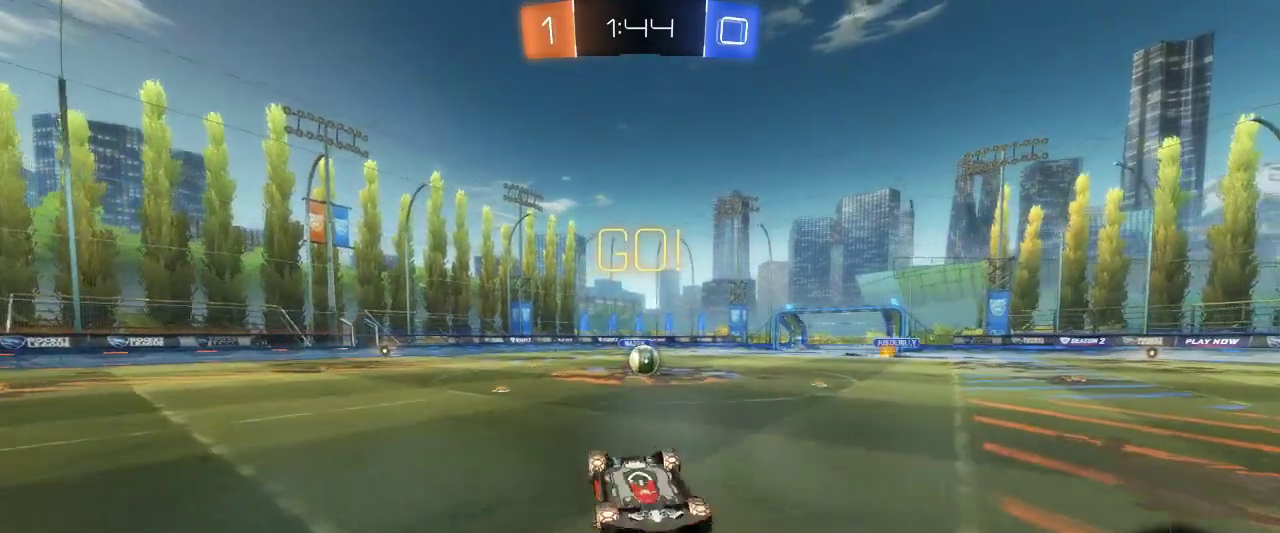
{"keys": [], "mouse": [], "events": []}
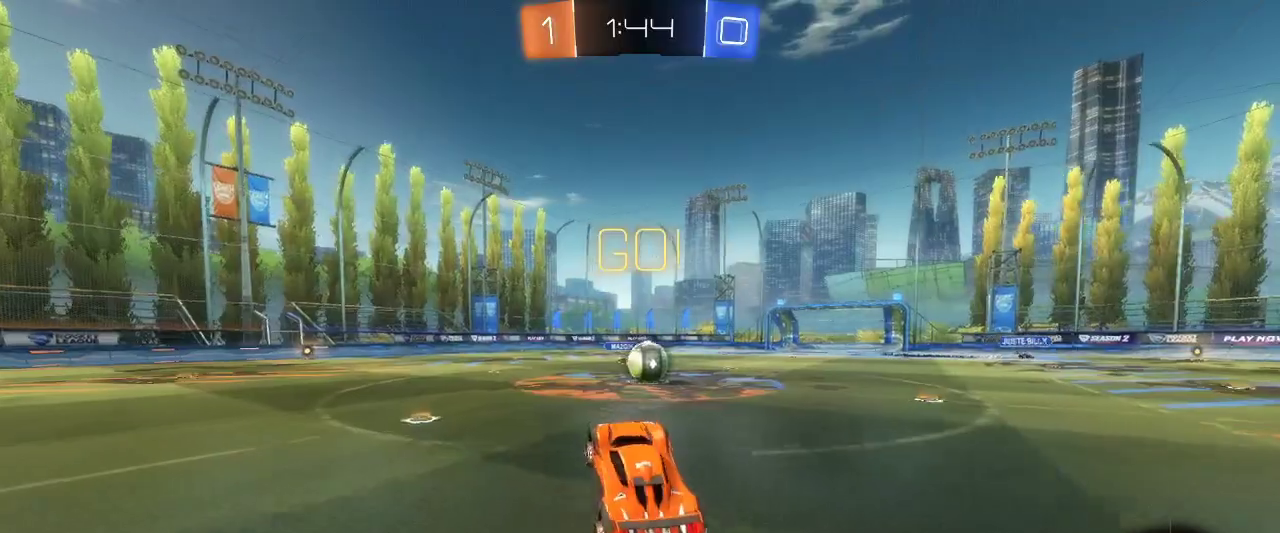
{"keys": ["z"], "mouse": ["left", "right"], "events": [[233, "d", "down"], [233, "z", "down"], [267, "mouse_left", "down"], [467, "d", "up"], [467, "mouse_right", "down"]]}
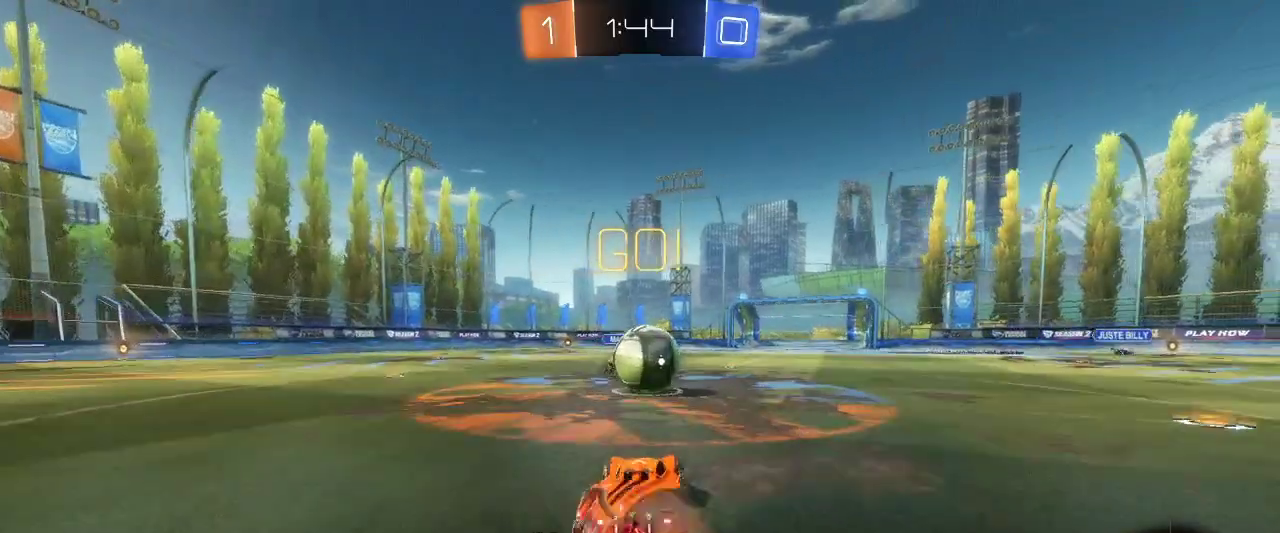
{"keys": [], "mouse": [], "events": [[17, "mouse_left", "up"], [50, "mouse_right", "up"], [67, "mouse_right", "down"], [183, "mouse_right", "up"], [483, "z", "up"]]}
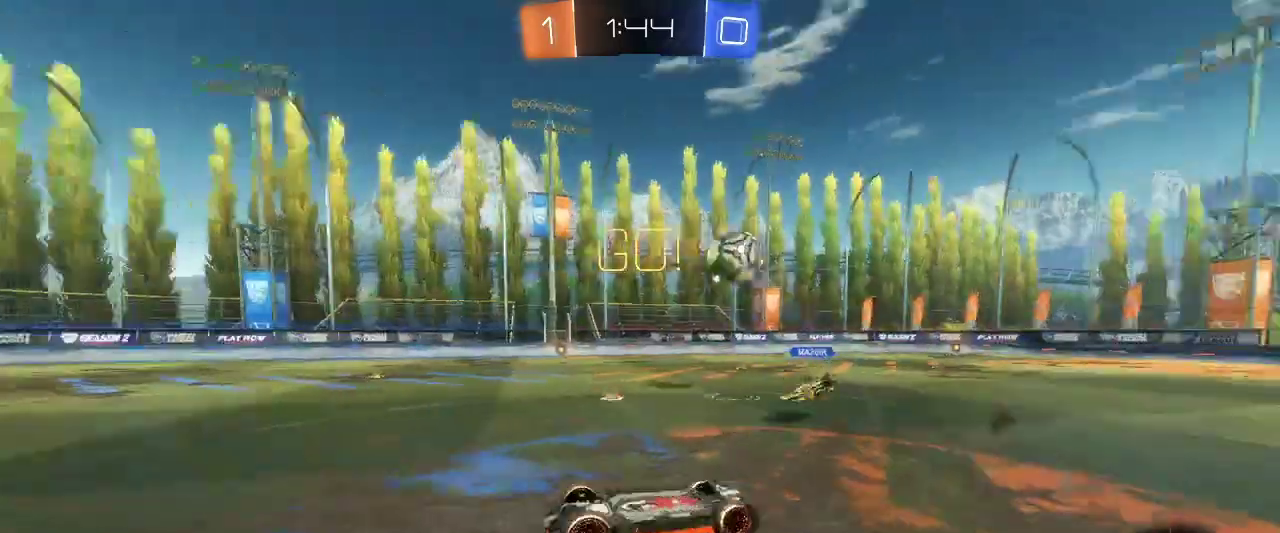
{"keys": ["q"], "mouse": [], "events": [[217, "q", "down"]]}
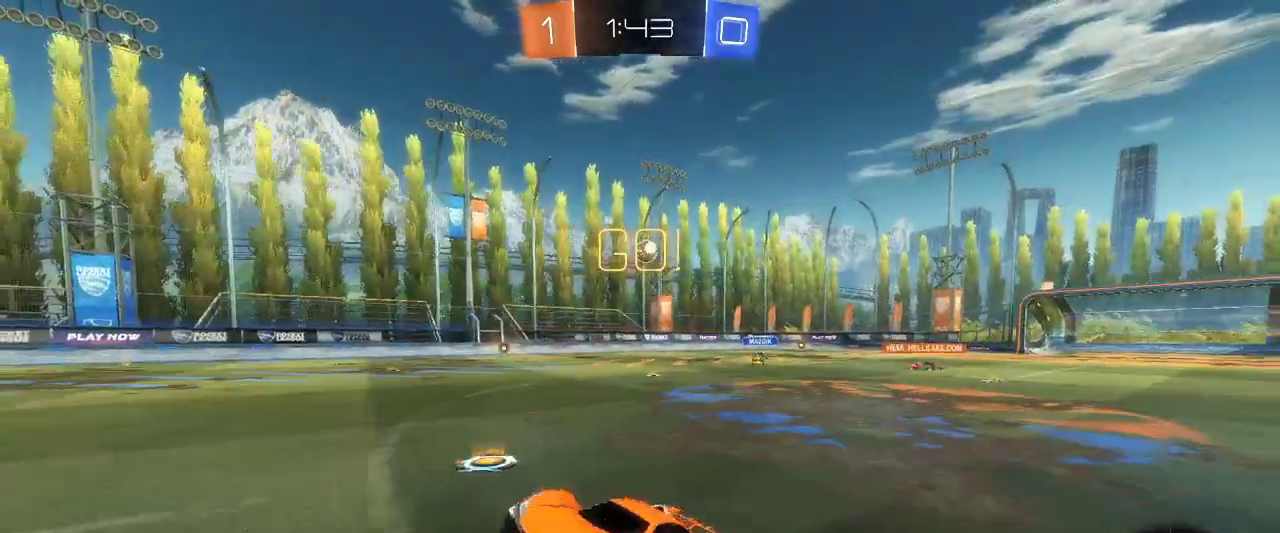
{"keys": ["q", "z"], "mouse": ["left"], "events": [[50, "space", "down"], [50, "z", "down"], [167, "mouse_left", "down"], [233, "space", "up"]]}
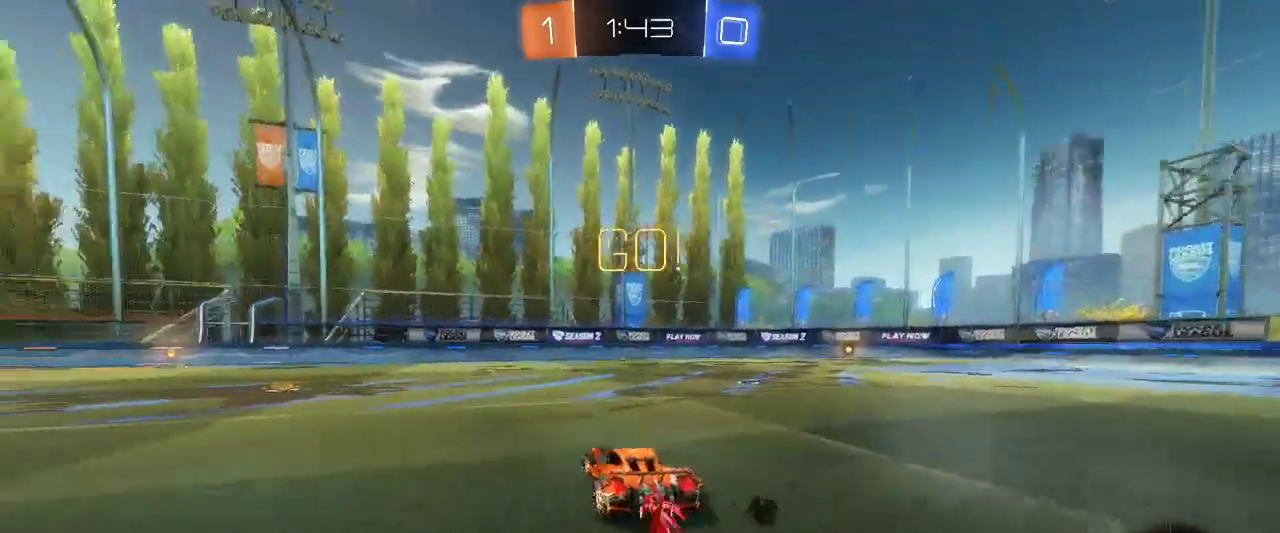
{"keys": ["z"], "mouse": [], "events": [[200, "q", "up"], [333, "mouse_left", "up"]]}
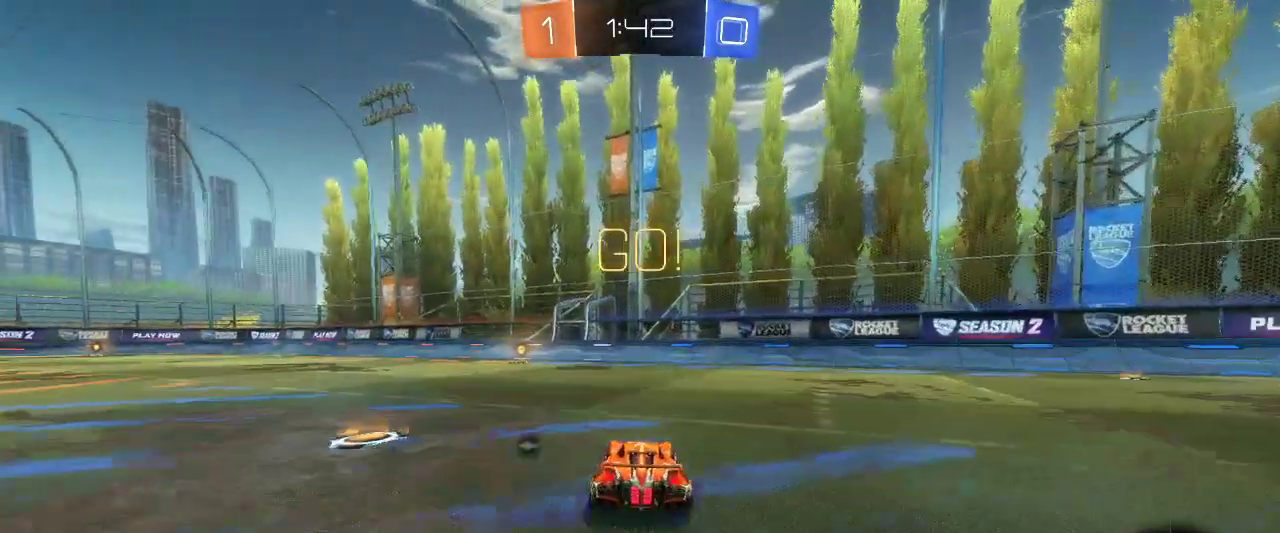
{"keys": ["space", "z"], "mouse": [], "events": [[67, "q", "down"], [267, "q", "up"], [500, "space", "down"]]}
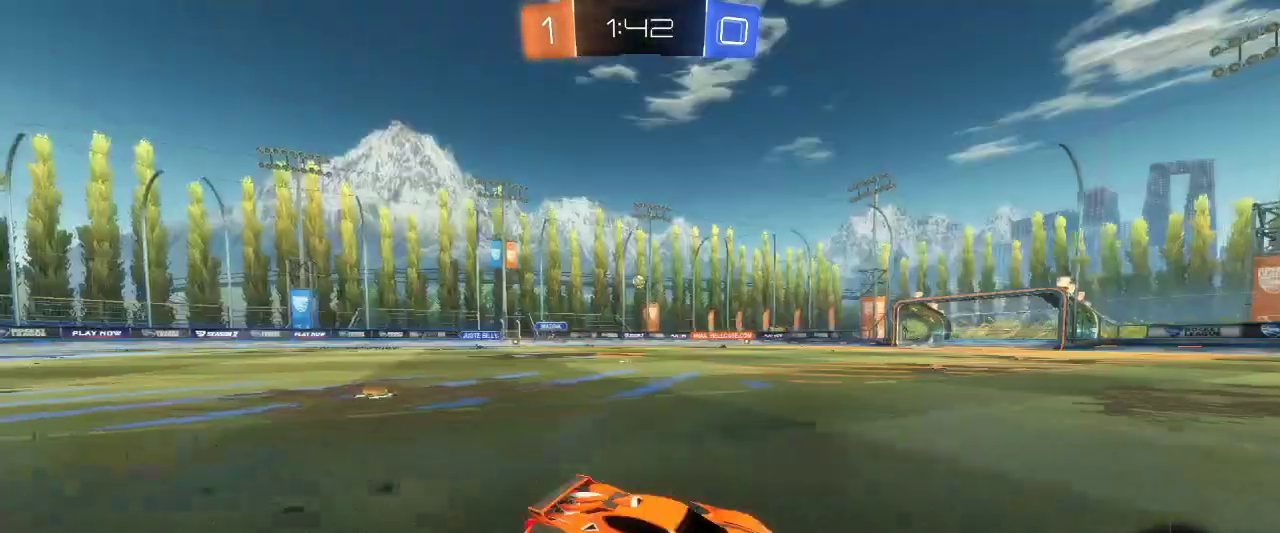
{"keys": ["q", "z"], "mouse": [], "events": [[133, "space", "up"], [267, "q", "down"]]}
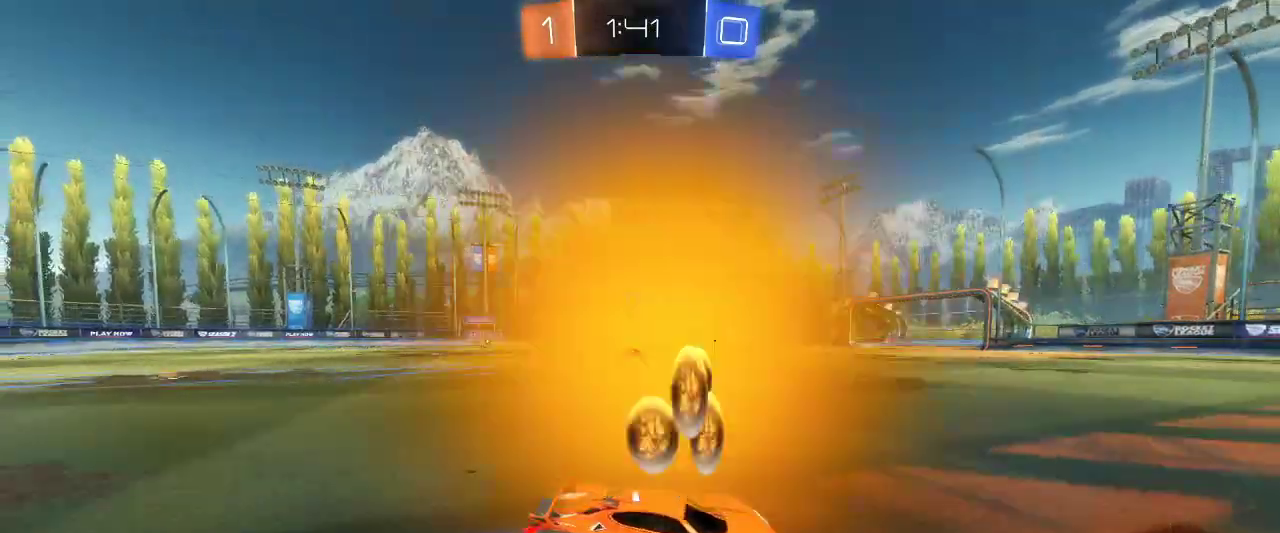
{"keys": ["q", "z"], "mouse": [], "events": []}
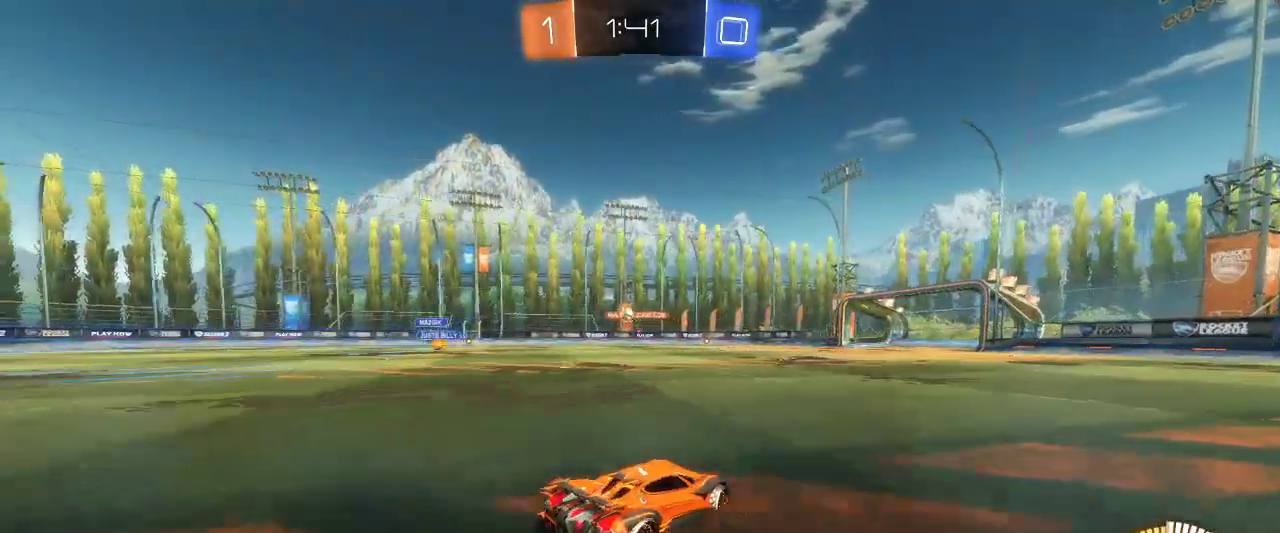
{"keys": ["q", "z"], "mouse": ["left"], "events": [[33, "q", "up"], [167, "q", "down"], [450, "mouse_left", "down"]]}
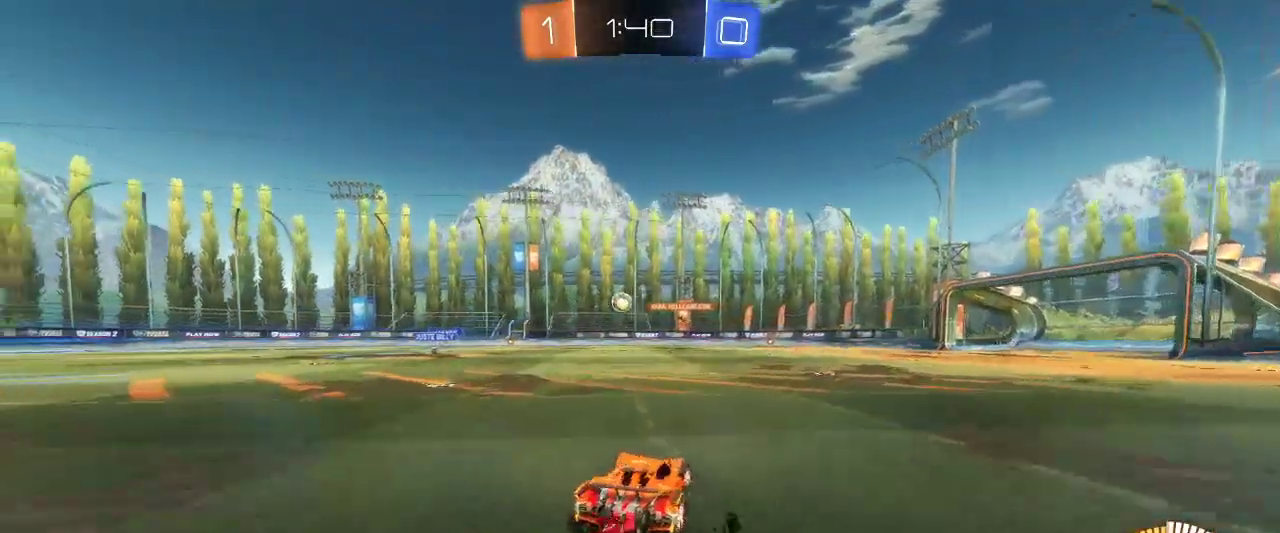
{"keys": ["q", "z"], "mouse": ["left"], "events": [[233, "q", "up"], [417, "q", "down"]]}
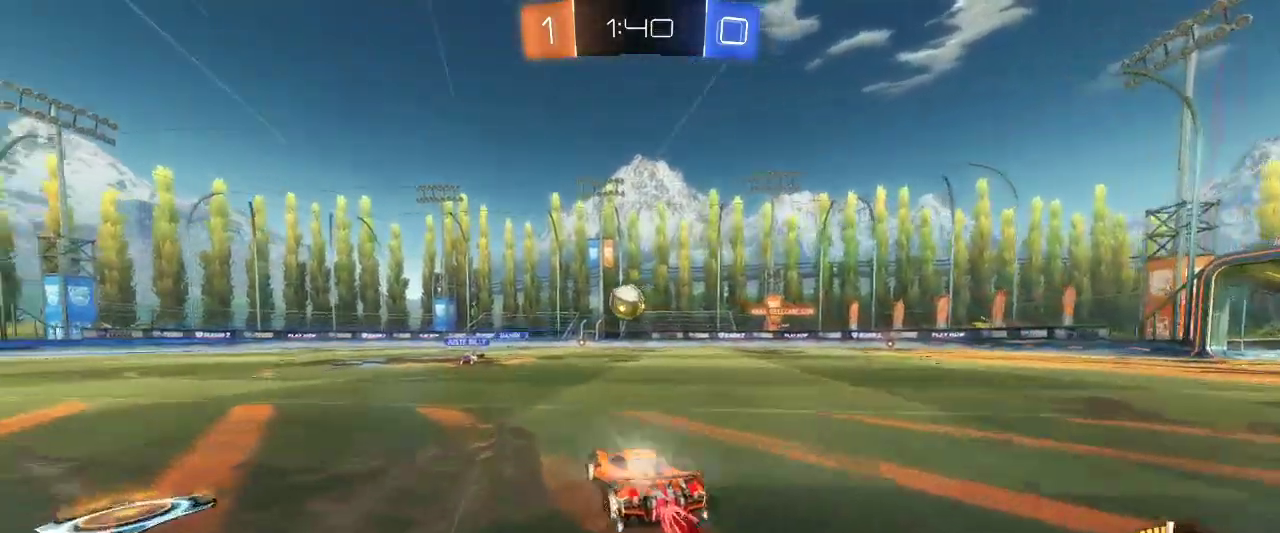
{"keys": ["z"], "mouse": ["right"], "events": [[17, "q", "up"], [333, "mouse_right", "down"], [383, "mouse_left", "up"], [433, "mouse_right", "up"], [467, "mouse_right", "down"]]}
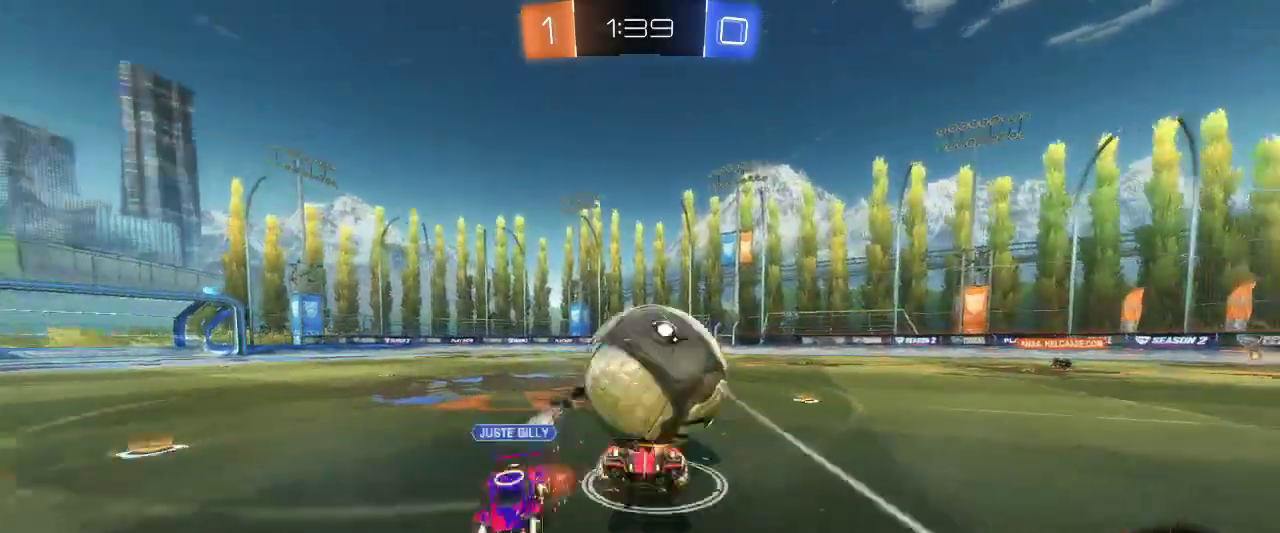
{"keys": [], "mouse": [], "events": [[67, "mouse_right", "up"], [250, "z", "up"]]}
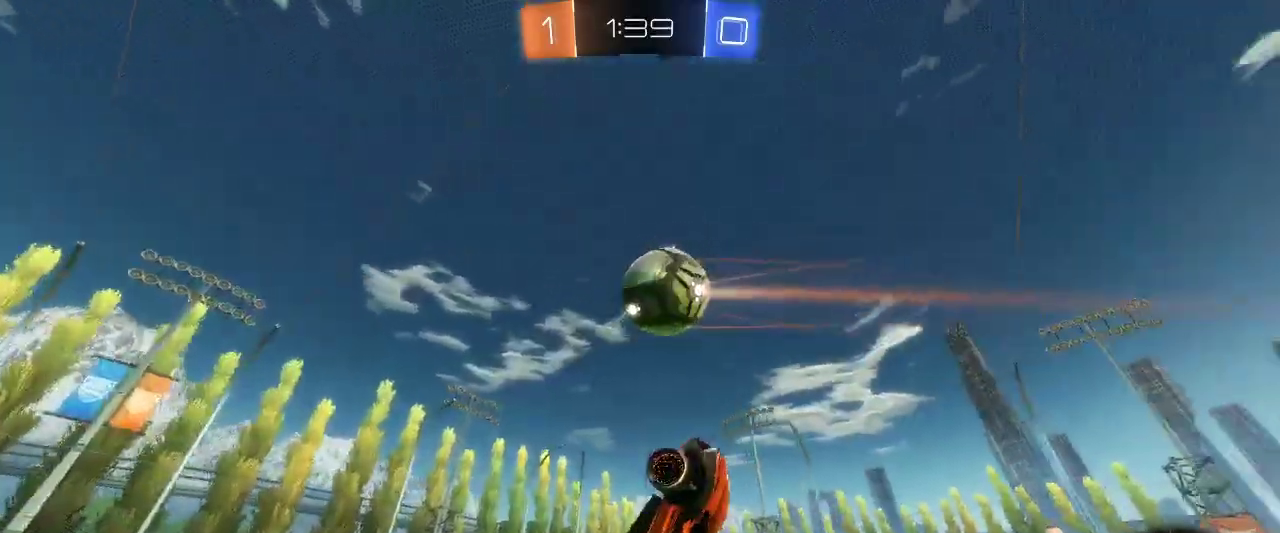
{"keys": ["d", "z"], "mouse": [], "events": [[233, "d", "down"], [467, "z", "down"]]}
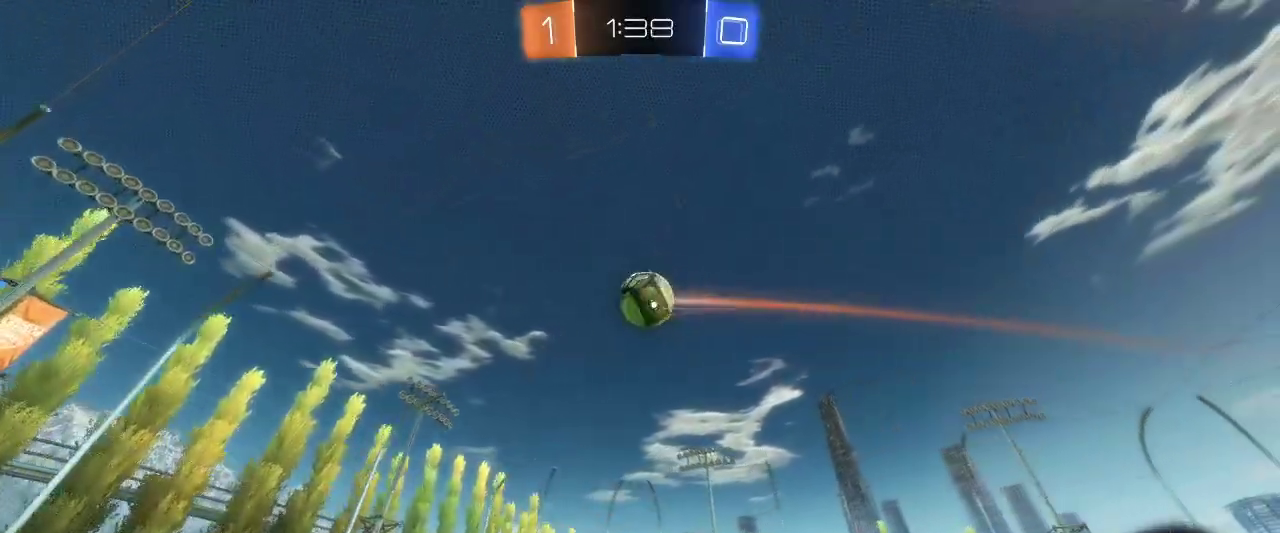
{"keys": ["d", "z"], "mouse": [], "events": []}
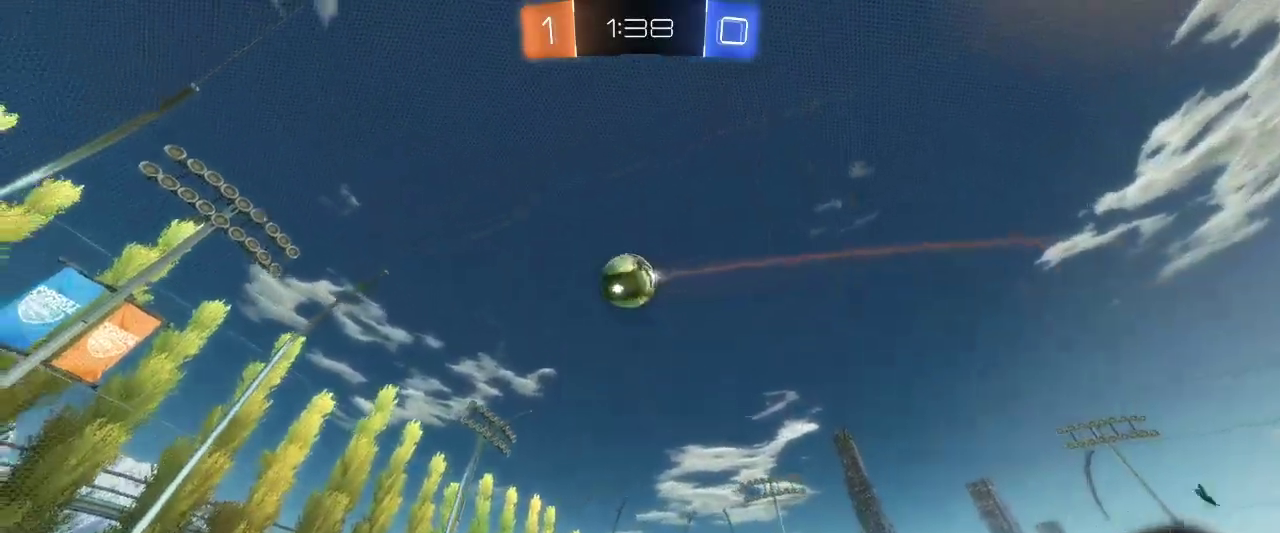
{"keys": ["d", "z"], "mouse": [], "events": []}
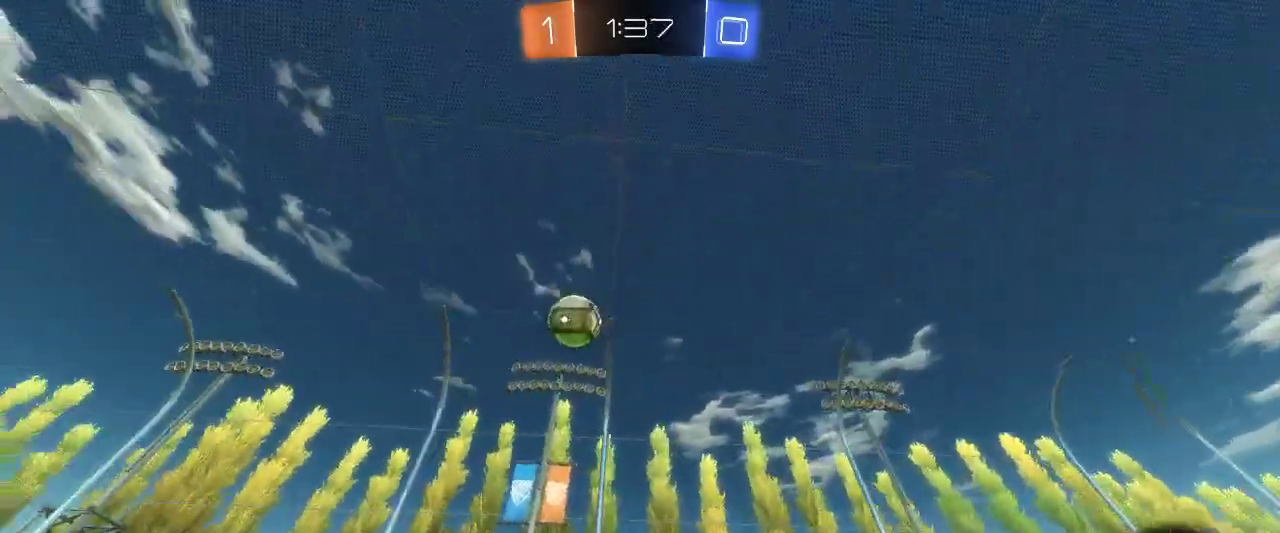
{"keys": ["z"], "mouse": [], "events": [[183, "mouse_right", "down"], [233, "d", "up"], [233, "mouse_right", "up"], [317, "mouse_right", "down"], [417, "mouse_right", "up"]]}